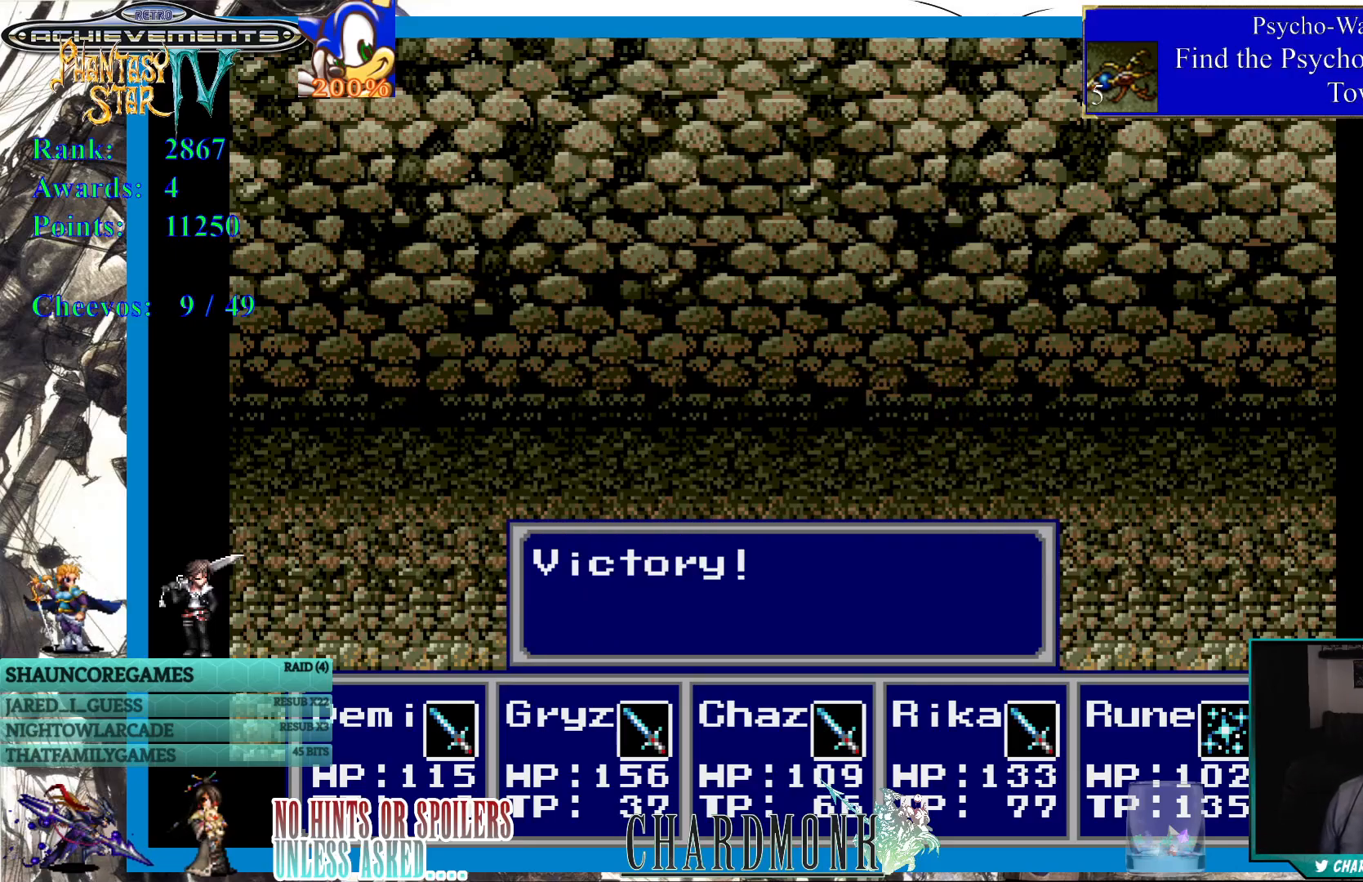
Gameplay with a controller (PlayStation layout); each line is a JSON object with the inputs held at the frame after it. "events" lists button and stick changes between this image and that frame as [ms after this image, input, new state], when the widget could be followed in between. Not read: L3 R3.
{"buttons": [], "left_stick": "center", "right_stick": "center", "events": [[183, "CIRCLE", "down"], [283, "CIRCLE", "up"]]}
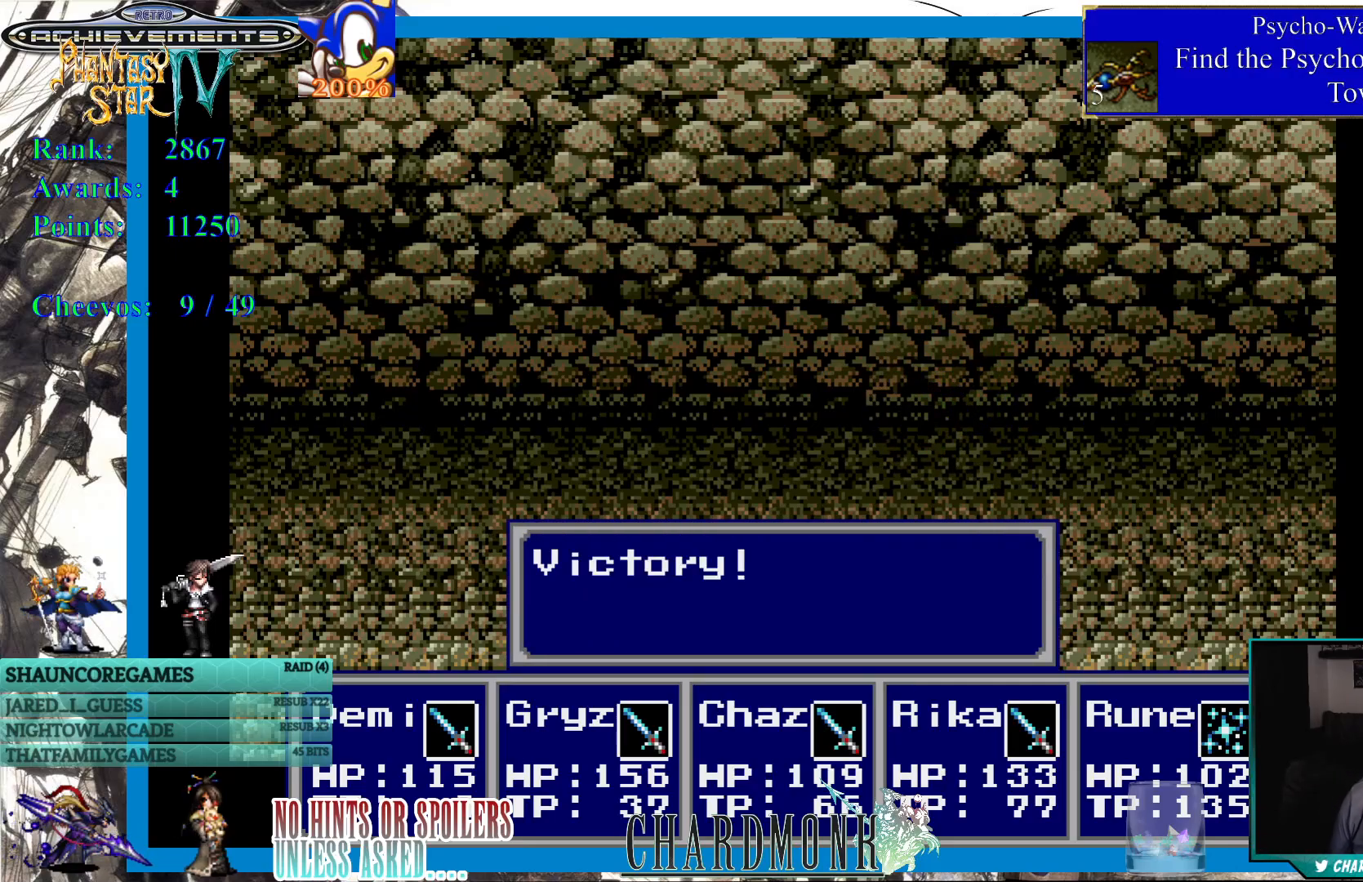
{"buttons": [], "left_stick": "center", "right_stick": "center", "events": [[100, "CIRCLE", "down"], [200, "CIRCLE", "up"]]}
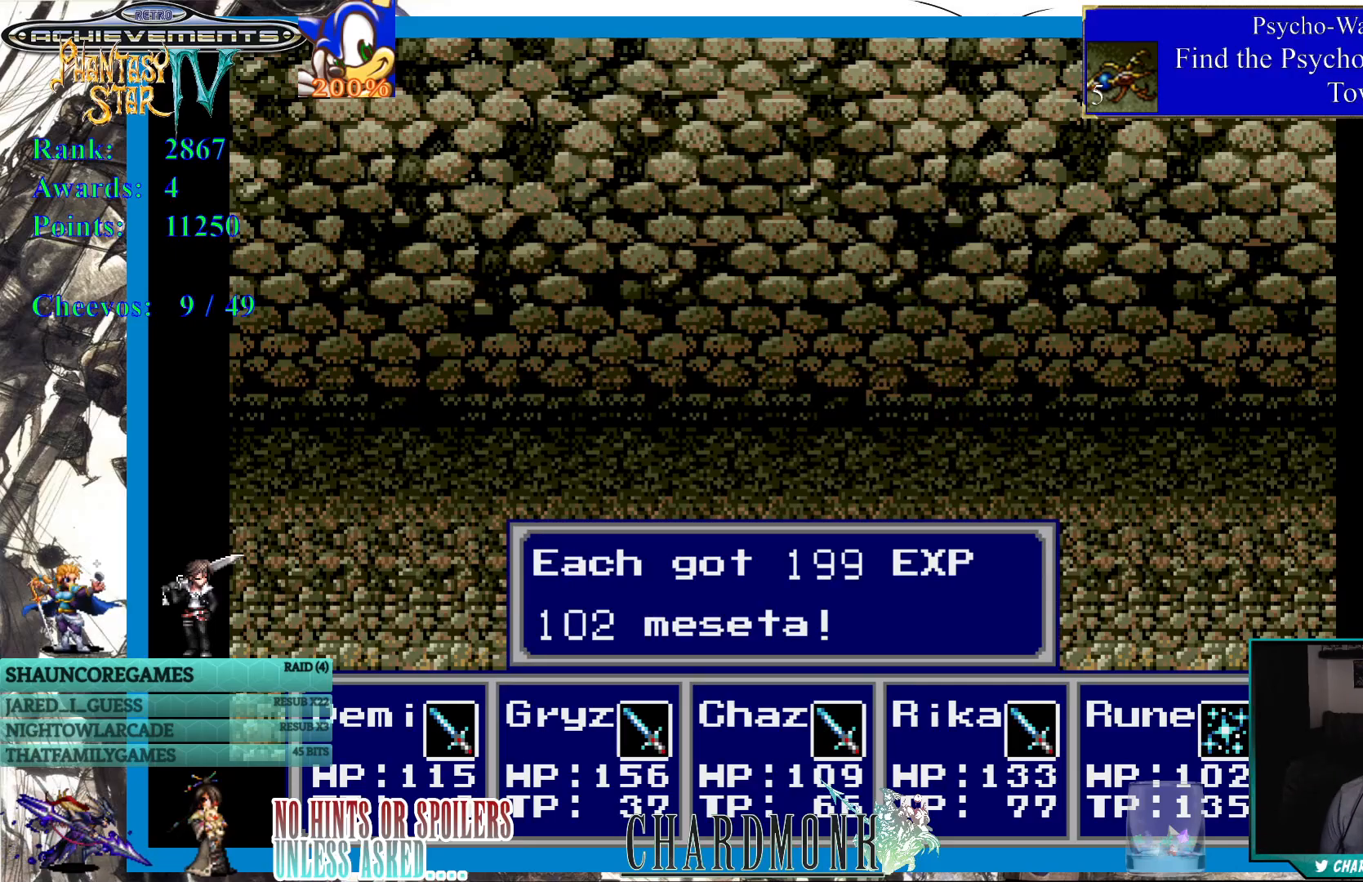
{"buttons": [], "left_stick": "center", "right_stick": "center", "events": [[133, "CIRCLE", "down"], [267, "CIRCLE", "up"]]}
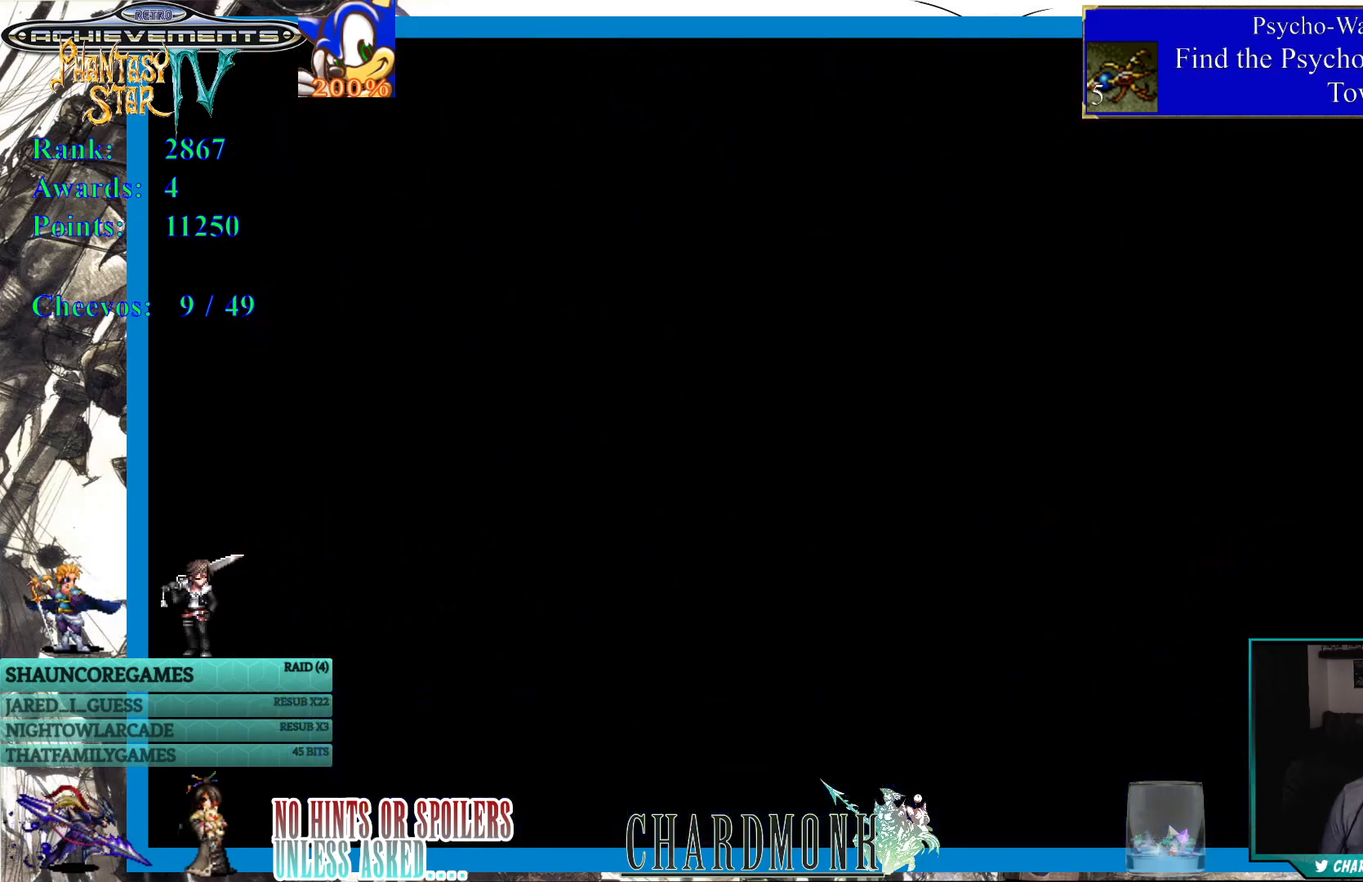
{"buttons": [], "left_stick": "center", "right_stick": "center", "events": []}
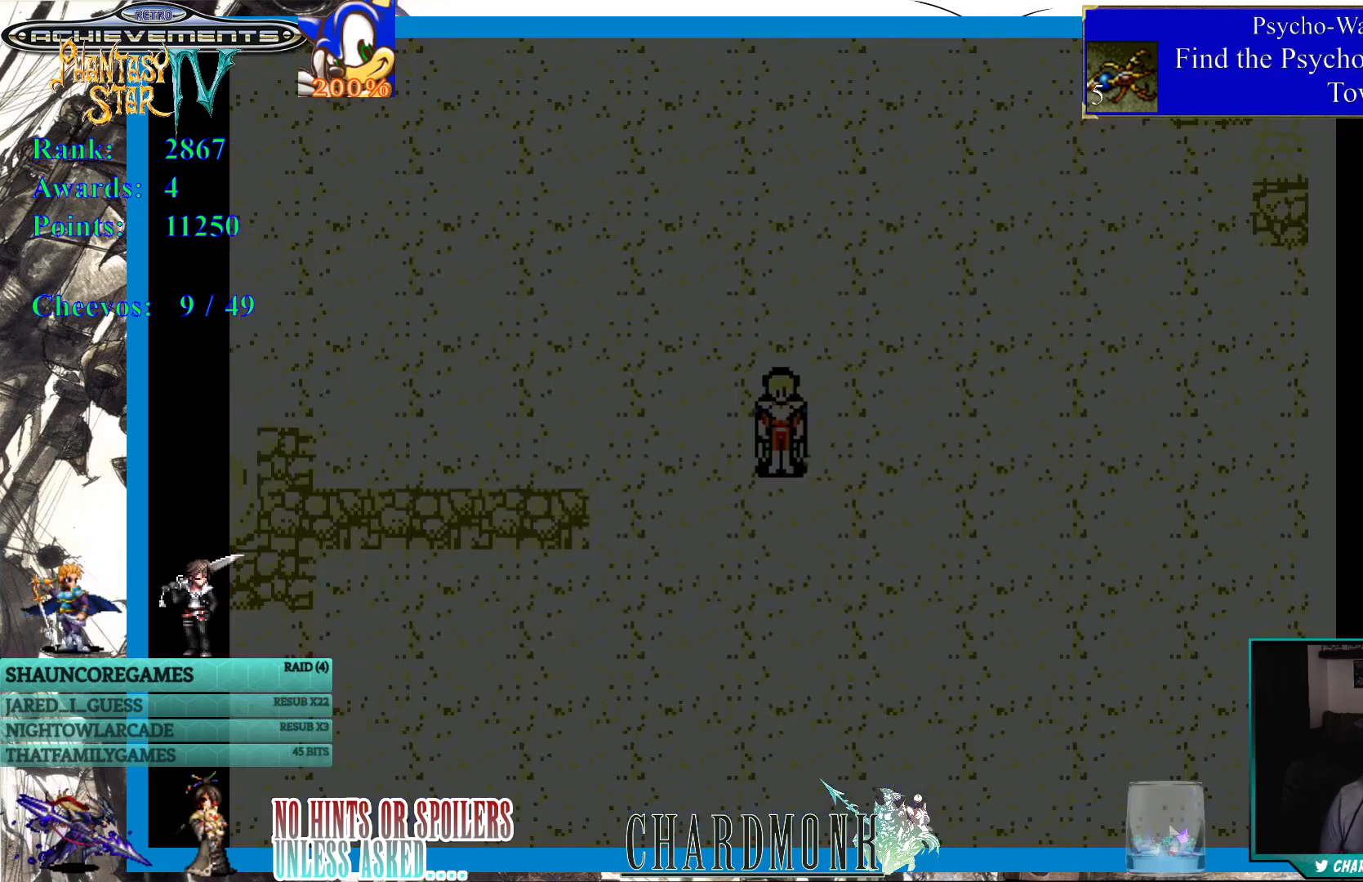
{"buttons": [], "left_stick": "center", "right_stick": "center", "events": []}
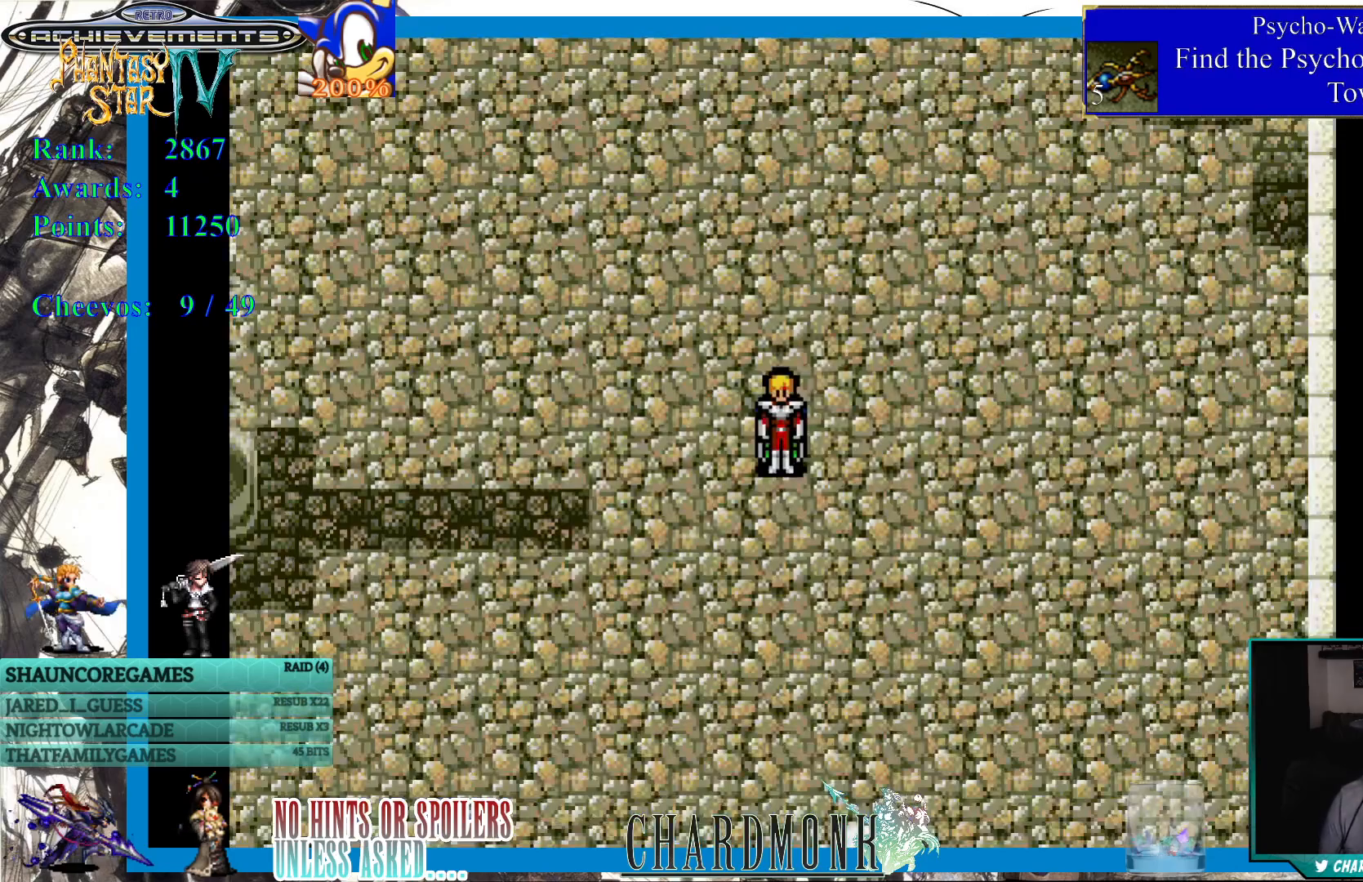
{"buttons": ["DPAD_DOWN"], "left_stick": "center", "right_stick": "center", "events": [[83, "DPAD_DOWN", "down"]]}
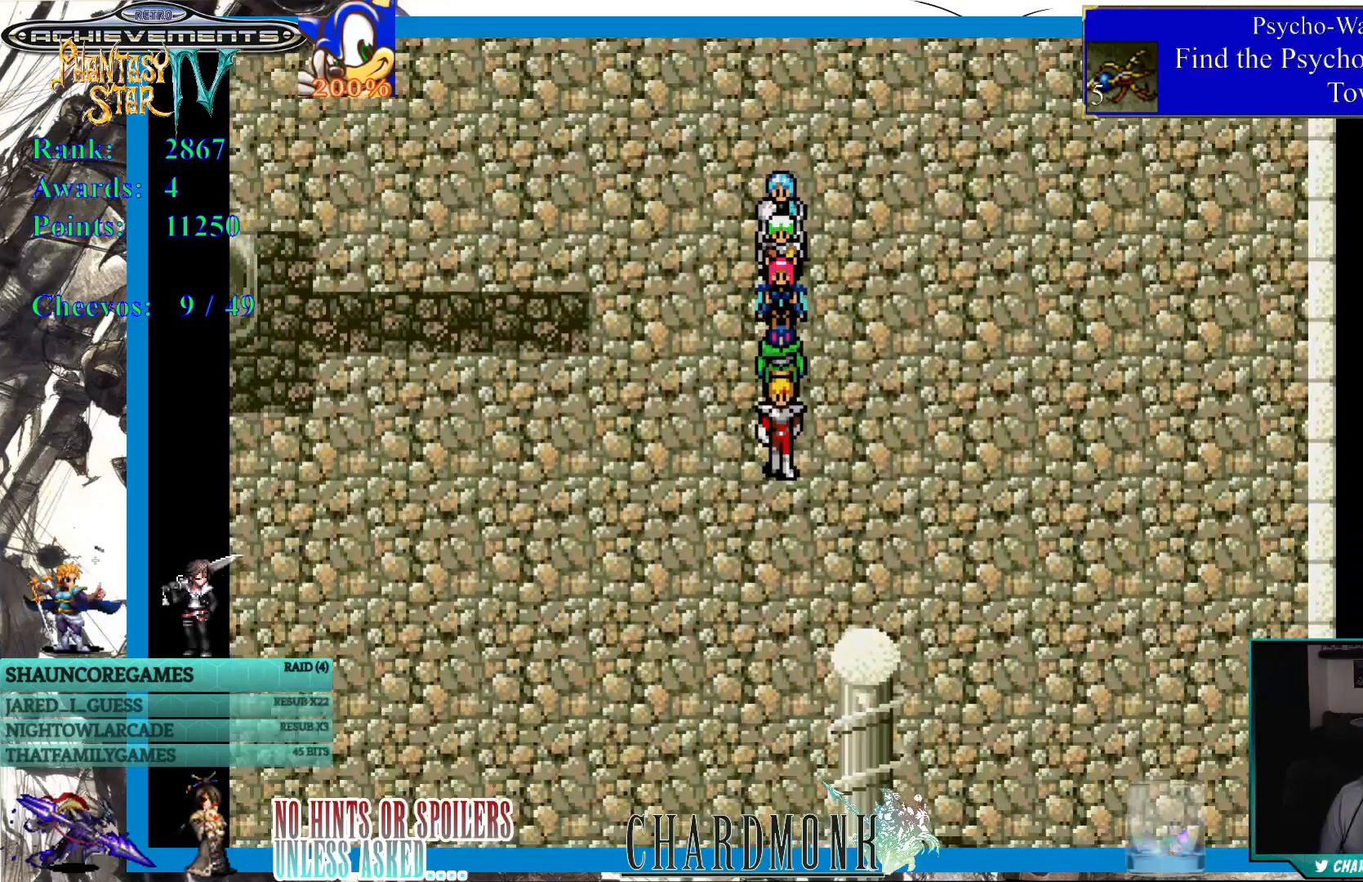
{"buttons": ["DPAD_DOWN", "DPAD_LEFT"], "left_stick": "center", "right_stick": "center", "events": [[33, "DPAD_LEFT", "down"]]}
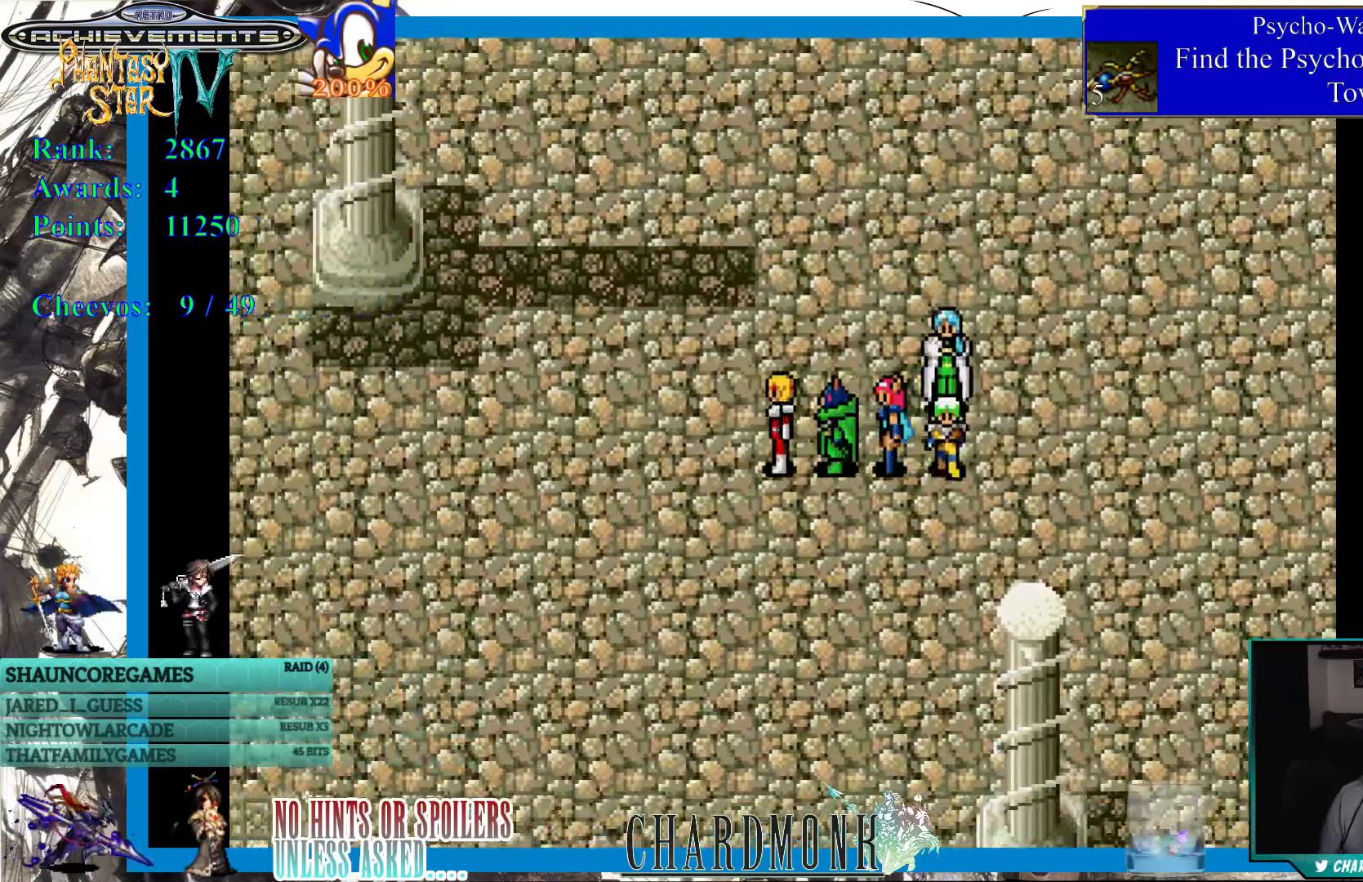
{"buttons": ["DPAD_DOWN", "DPAD_LEFT"], "left_stick": "center", "right_stick": "center", "events": [[100, "DPAD_DOWN", "up"], [467, "DPAD_DOWN", "down"]]}
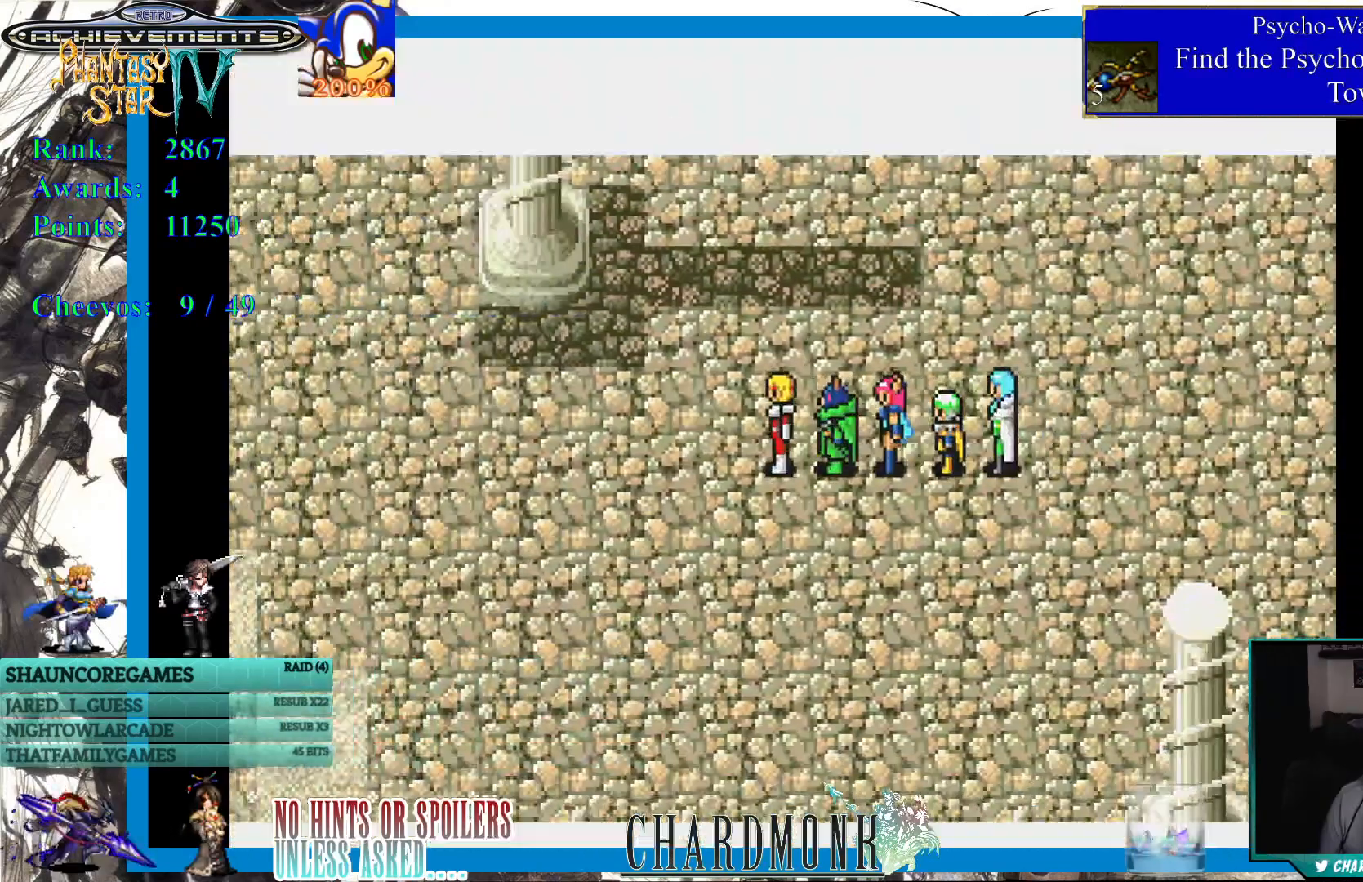
{"buttons": [], "left_stick": "center", "right_stick": "center", "events": [[33, "DPAD_LEFT", "up"], [400, "DPAD_DOWN", "up"]]}
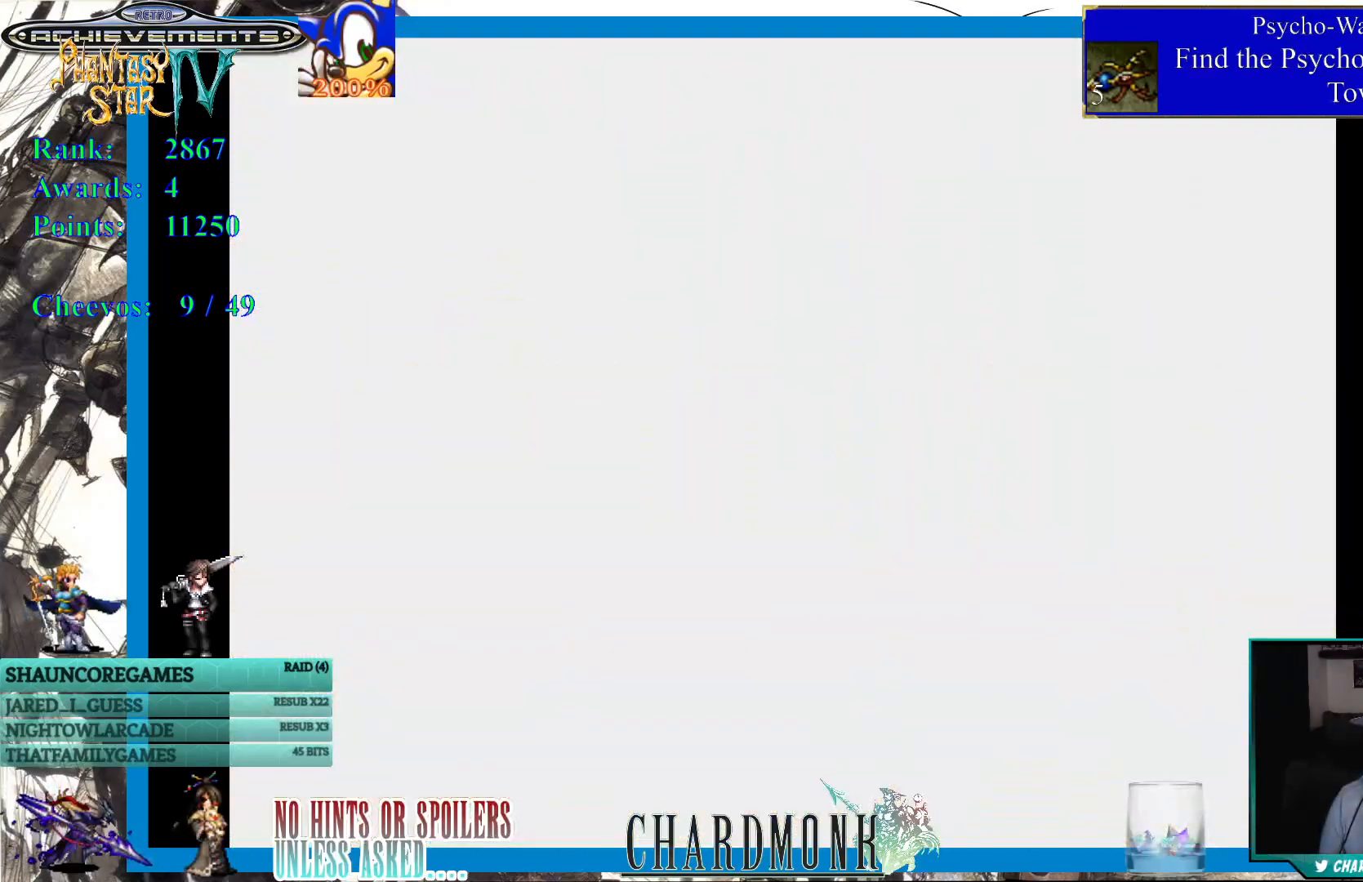
{"buttons": [], "left_stick": "center", "right_stick": "center", "events": []}
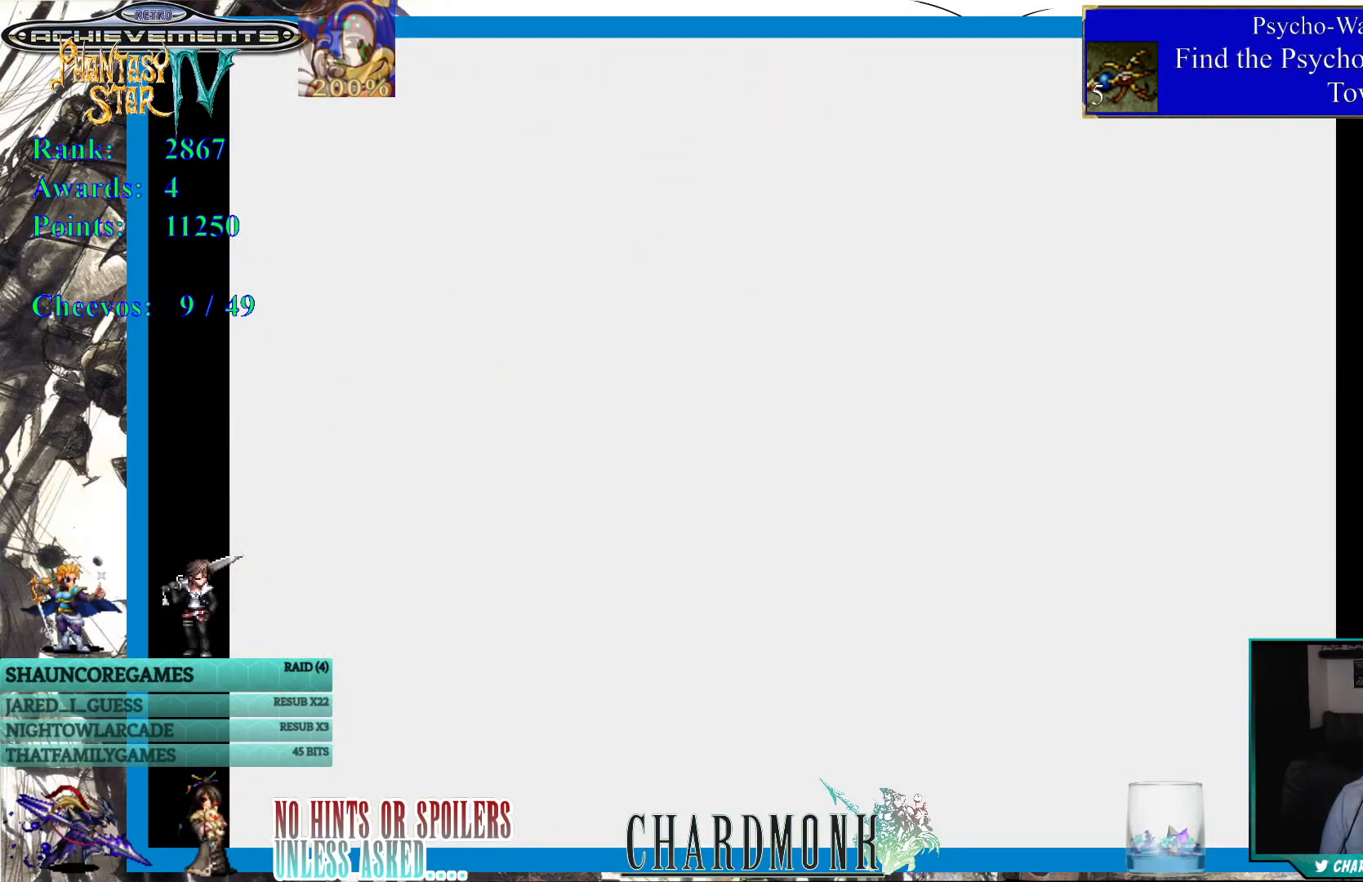
{"buttons": [], "left_stick": "center", "right_stick": "center", "events": []}
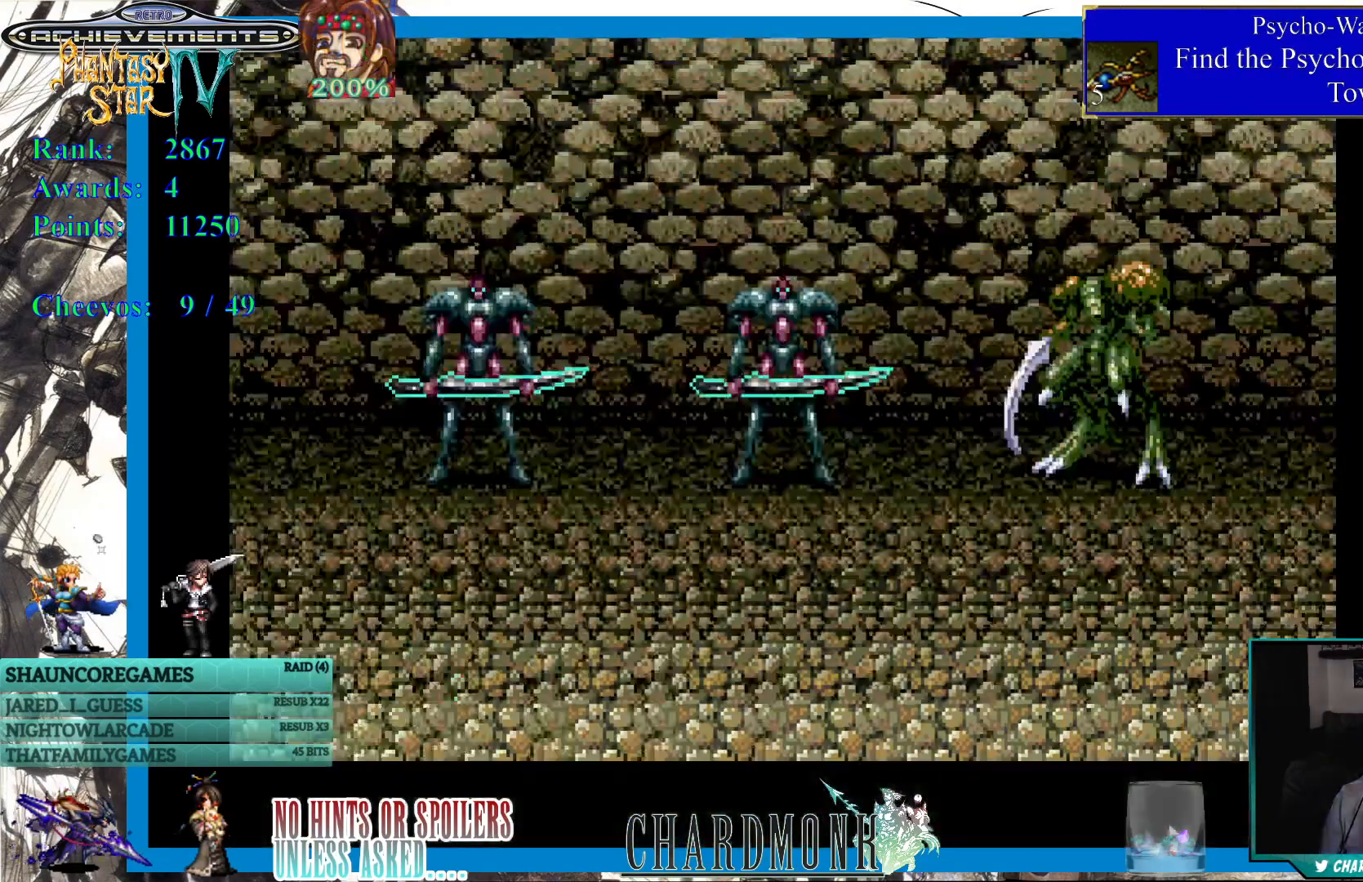
{"buttons": [], "left_stick": "center", "right_stick": "center", "events": []}
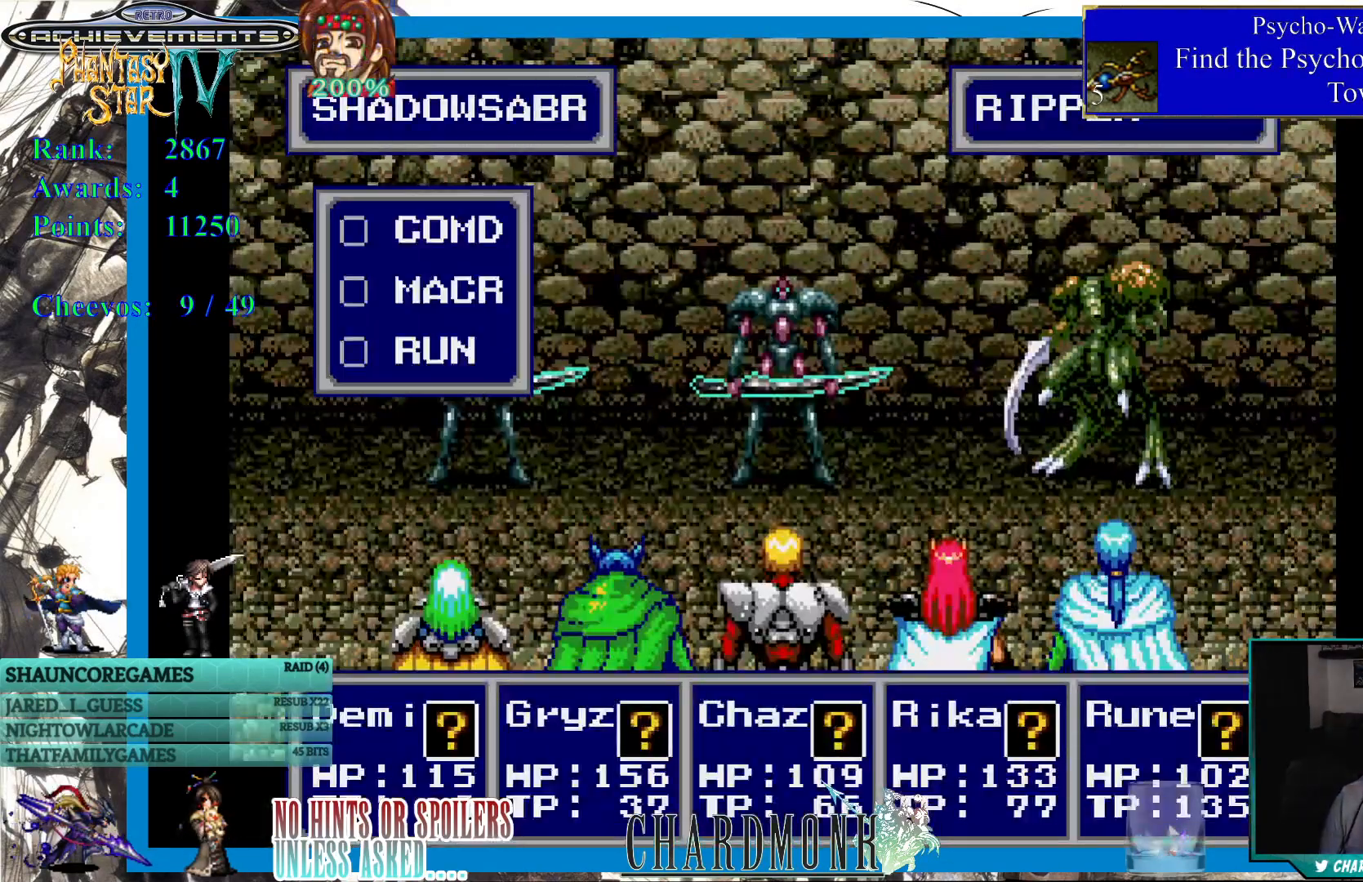
{"buttons": [], "left_stick": "center", "right_stick": "center", "events": []}
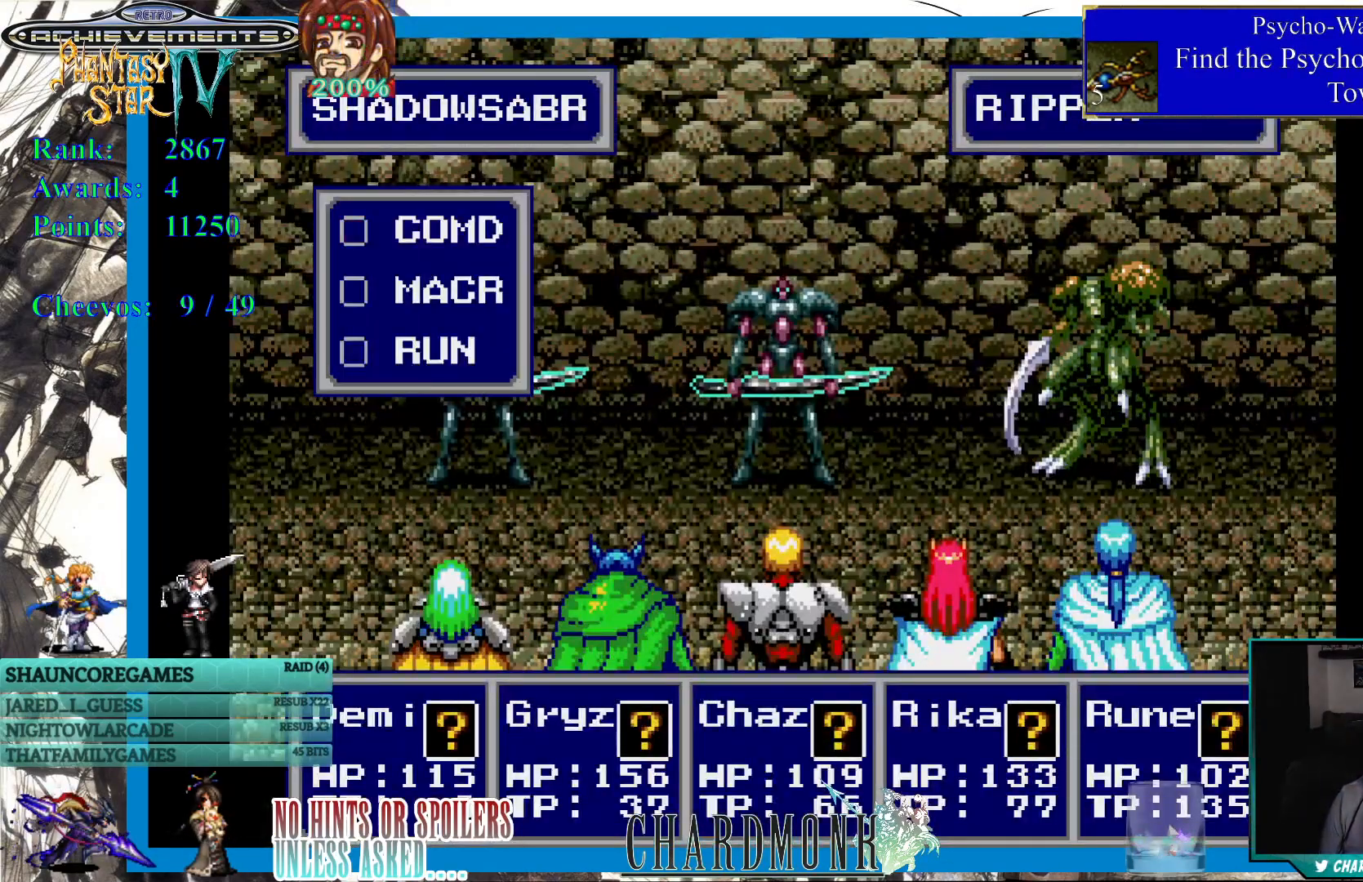
{"buttons": [], "left_stick": "center", "right_stick": "center", "events": []}
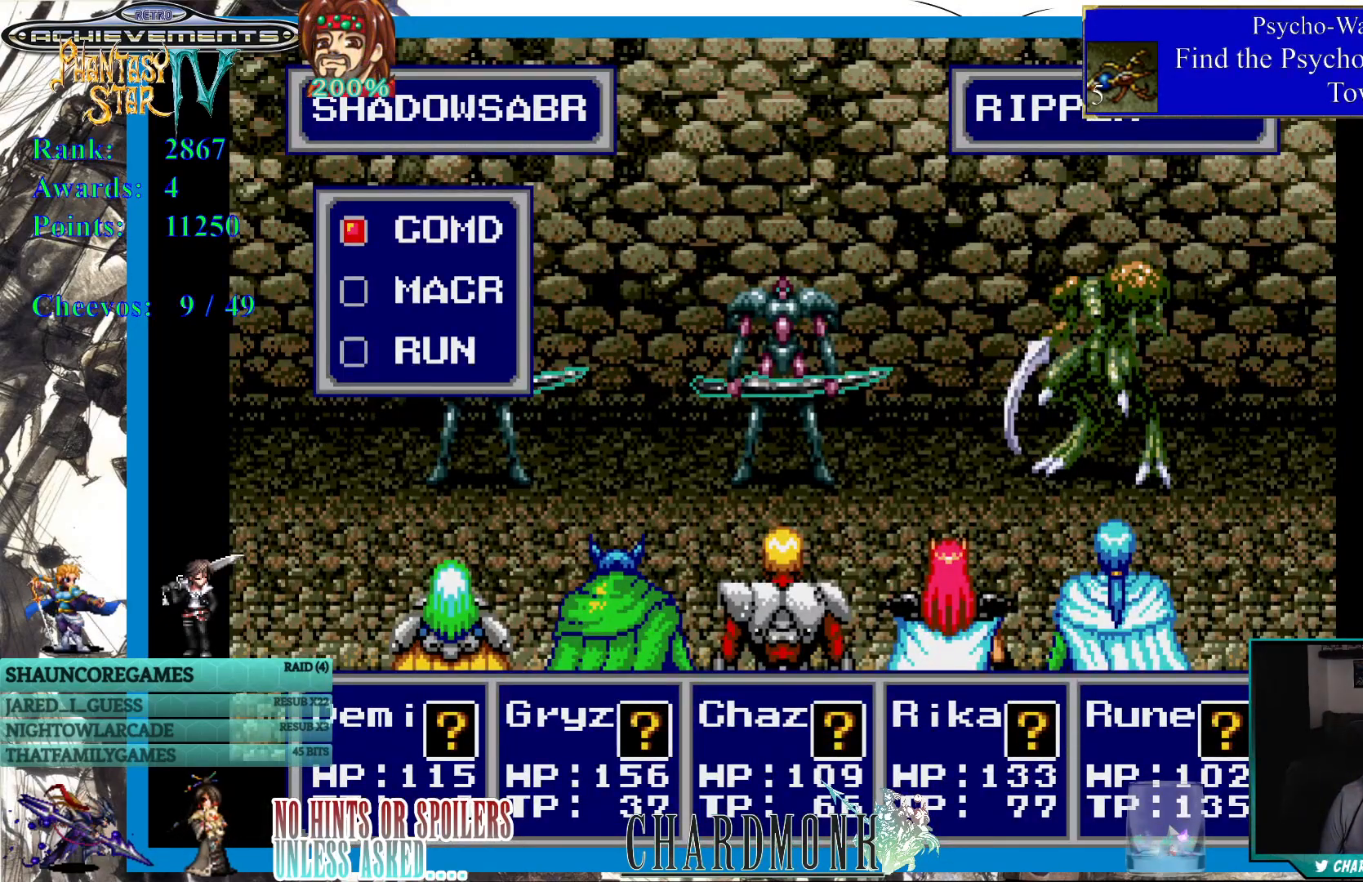
{"buttons": [], "left_stick": "center", "right_stick": "center", "events": [[117, "CIRCLE", "down"], [250, "CIRCLE", "up"]]}
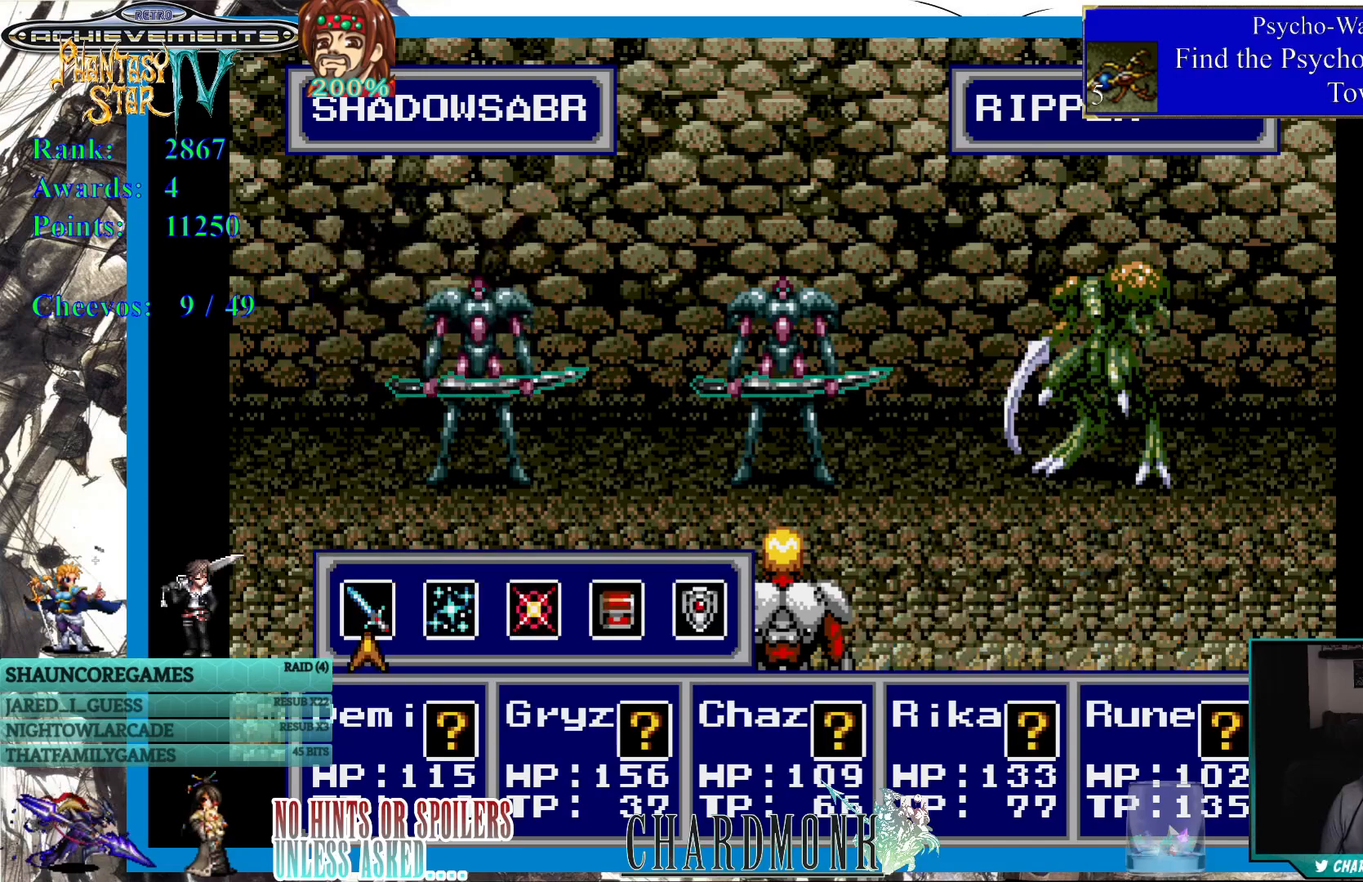
{"buttons": [], "left_stick": "center", "right_stick": "center", "events": []}
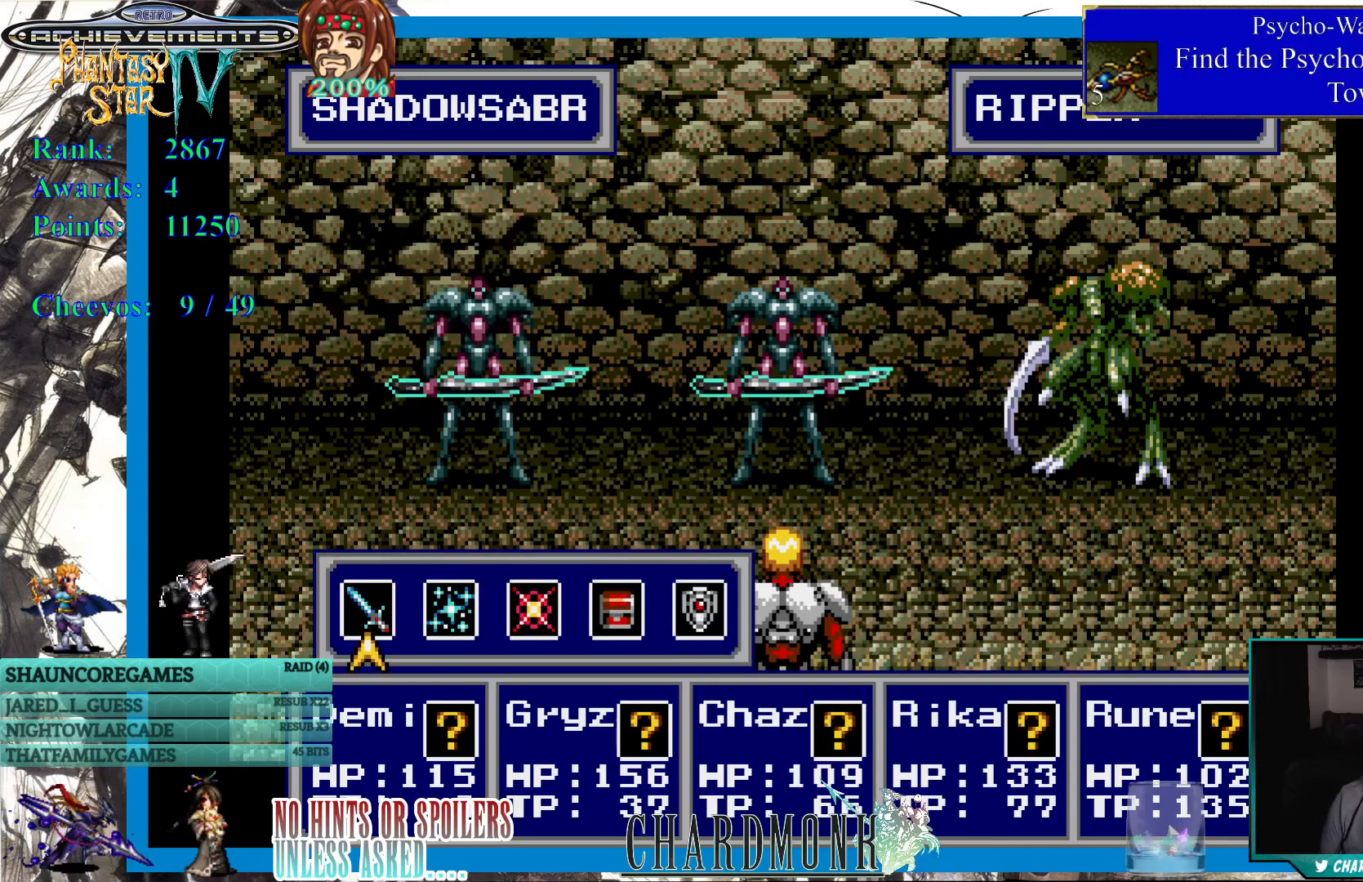
{"buttons": [], "left_stick": "center", "right_stick": "center", "events": [[367, "CIRCLE", "down"], [467, "CIRCLE", "up"]]}